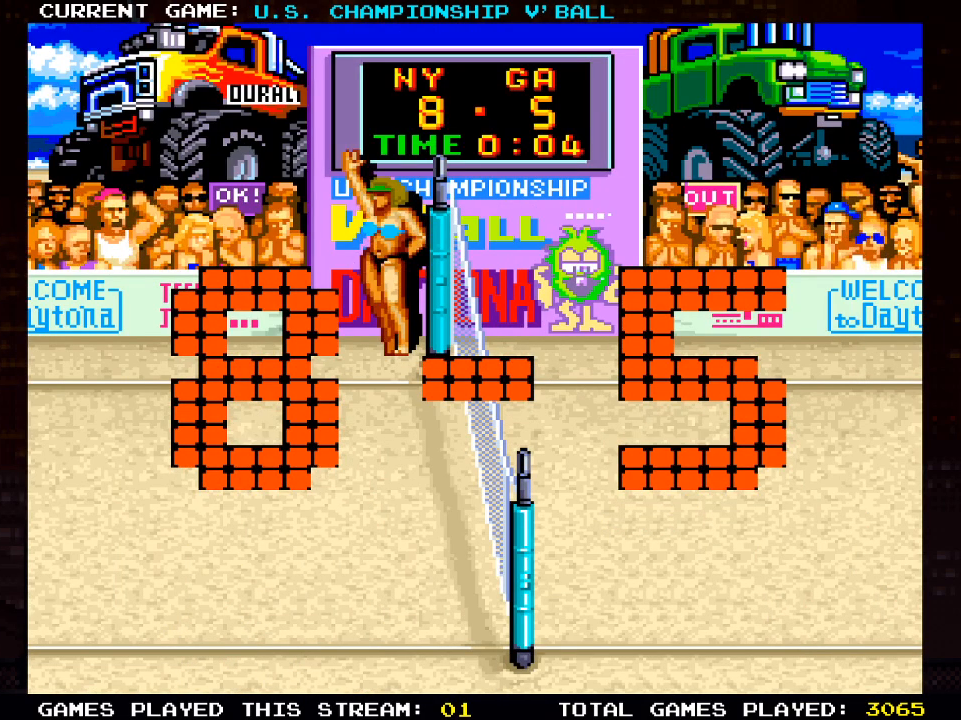
Gameplay with a controller (PlayStation layout); each line is a JSON object with the inputs held at the frame after it. "events" lists button and stick changes between this image and that frame as [ms after this image, input, new state], when the widget could be followed in between.
{"buttons": [], "left_stick": "center", "right_stick": "center", "events": []}
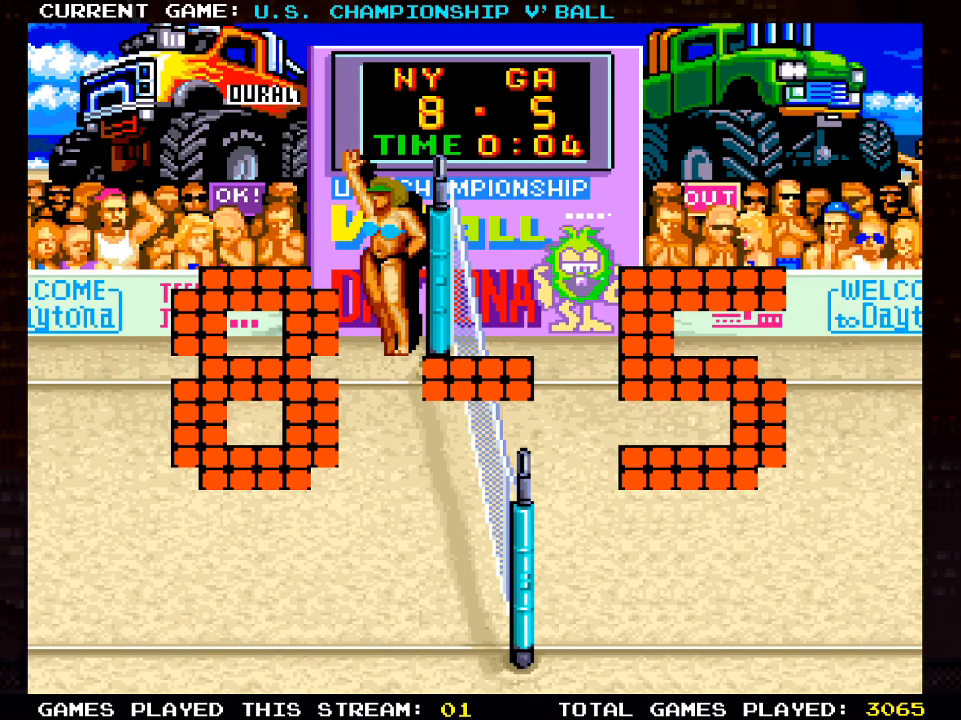
{"buttons": [], "left_stick": "center", "right_stick": "center", "events": []}
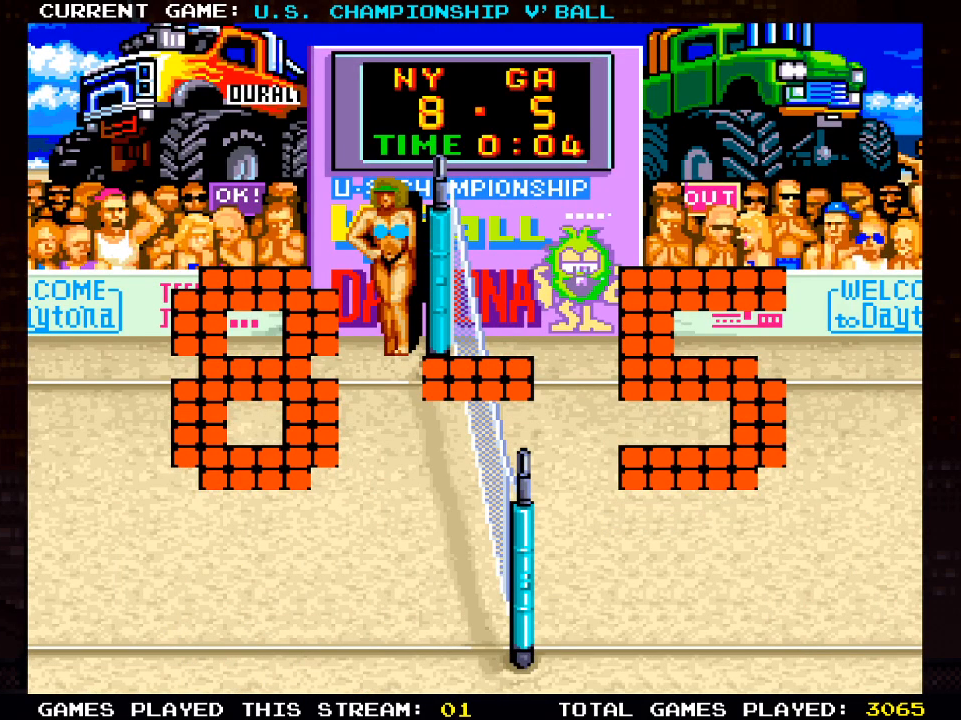
{"buttons": [], "left_stick": "center", "right_stick": "center", "events": []}
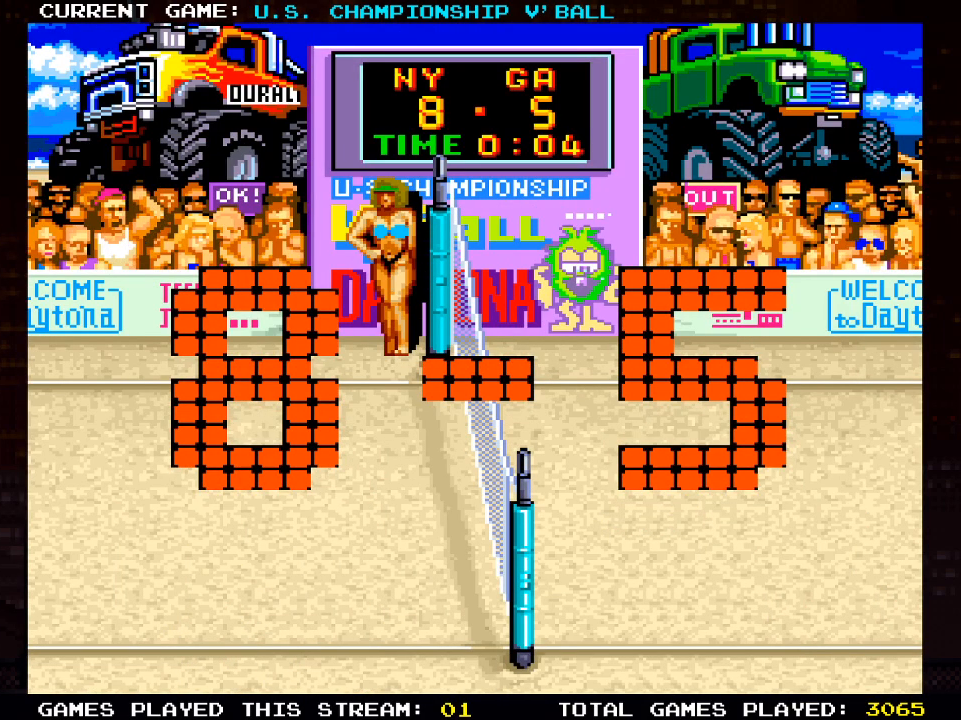
{"buttons": [], "left_stick": "center", "right_stick": "center", "events": []}
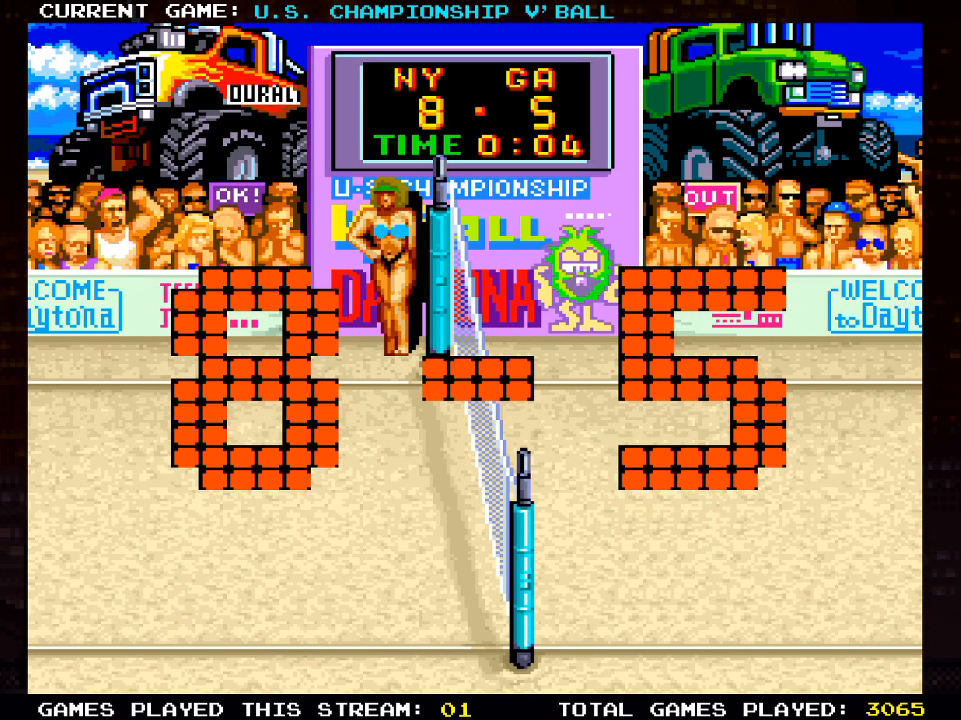
{"buttons": [], "left_stick": "center", "right_stick": "center", "events": []}
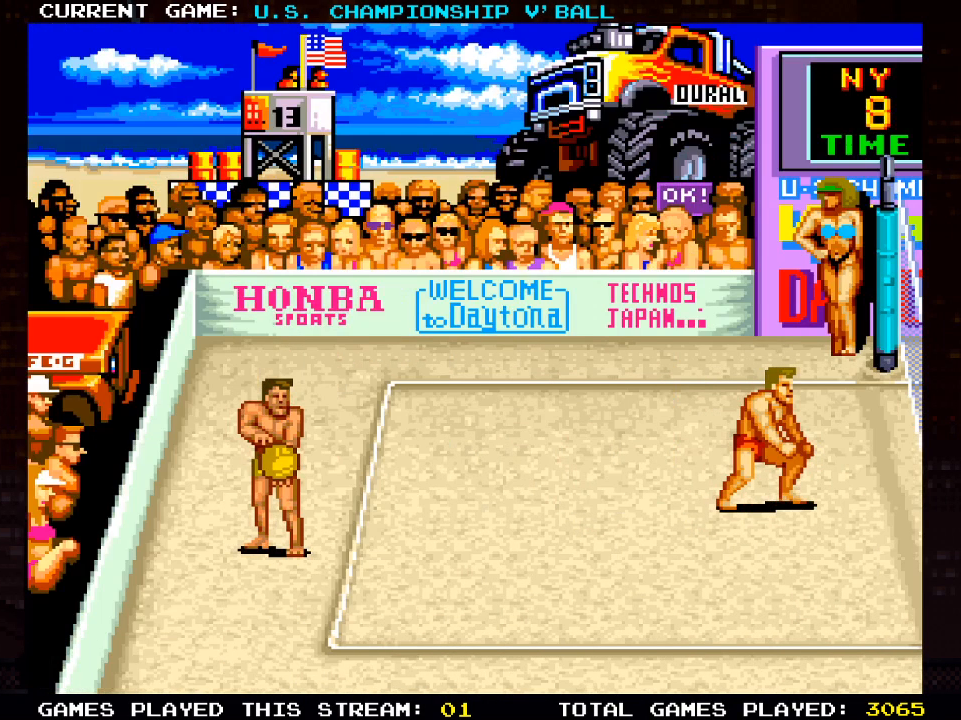
{"buttons": ["SQUARE"], "left_stick": "center", "right_stick": "center", "events": [[367, "SQUARE", "down"]]}
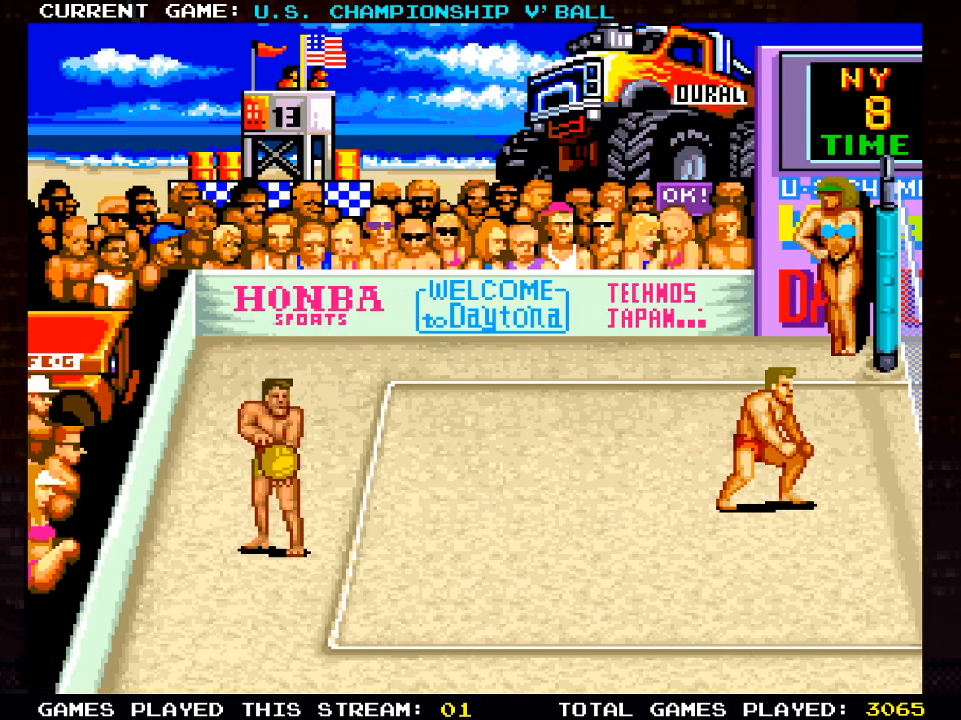
{"buttons": [], "left_stick": "center", "right_stick": "center", "events": [[33, "SQUARE", "up"]]}
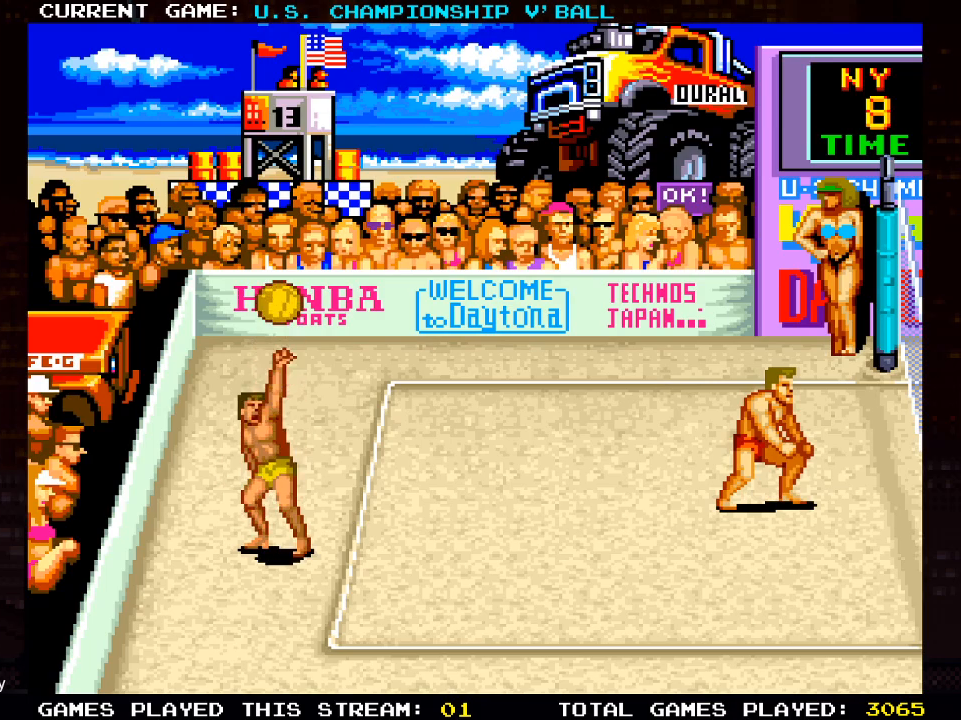
{"buttons": ["CROSS"], "left_stick": "center", "right_stick": "center", "events": [[217, "DPAD_UP", "down"], [350, "CROSS", "down"], [467, "DPAD_UP", "up"]]}
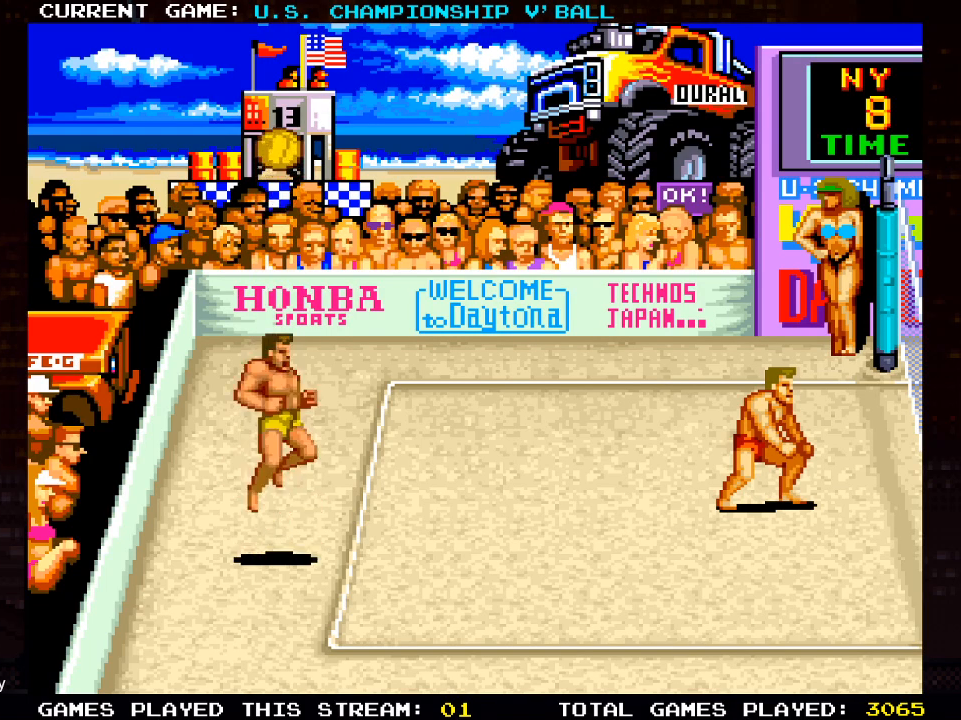
{"buttons": ["DPAD_RIGHT"], "left_stick": "center", "right_stick": "center", "events": [[17, "CROSS", "up"], [217, "DPAD_RIGHT", "down"], [267, "SQUARE", "down"], [450, "SQUARE", "up"]]}
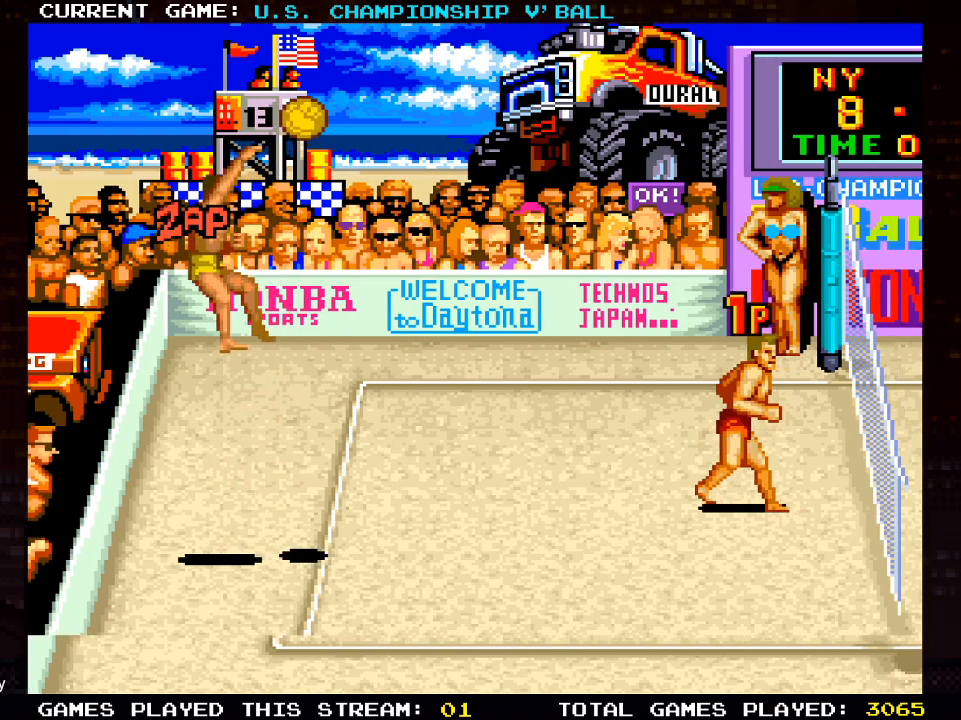
{"buttons": [], "left_stick": "center", "right_stick": "center", "events": [[117, "DPAD_RIGHT", "up"]]}
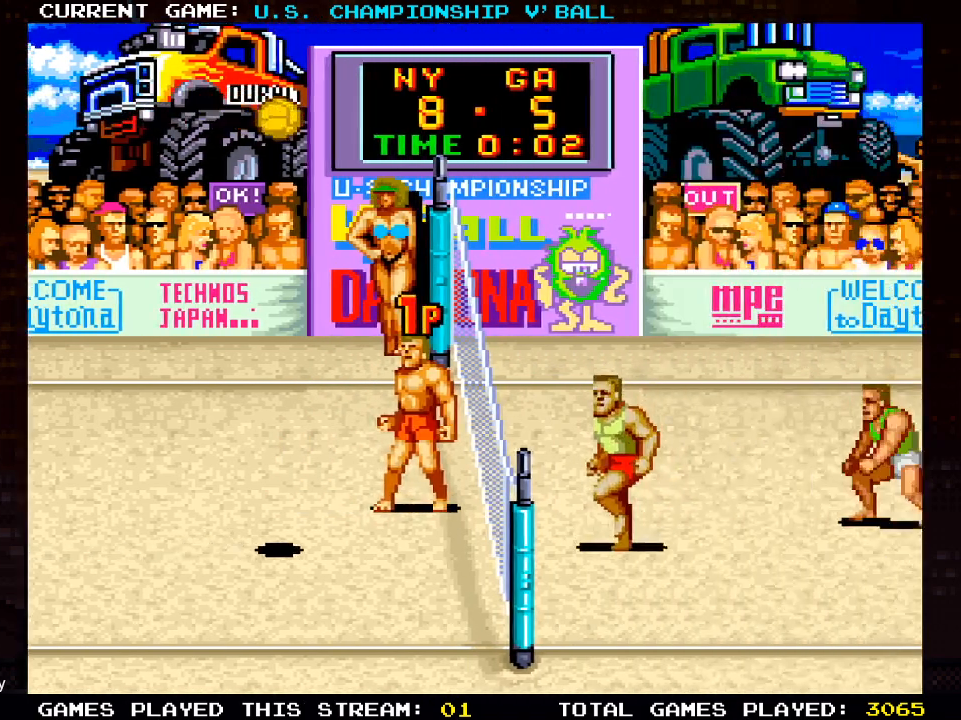
{"buttons": [], "left_stick": "center", "right_stick": "center", "events": []}
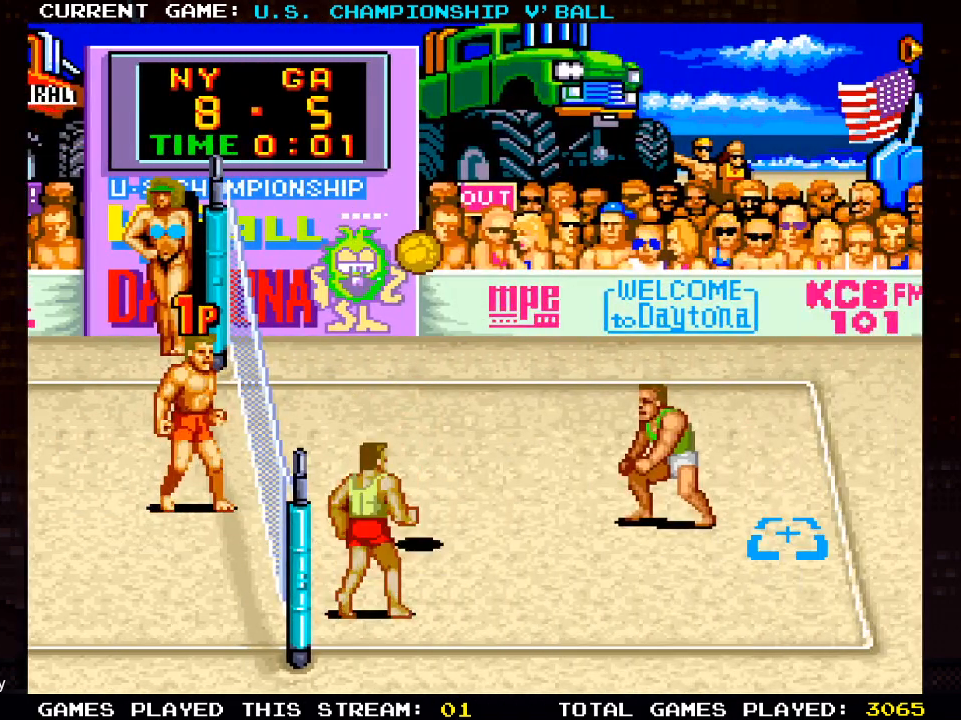
{"buttons": [], "left_stick": "center", "right_stick": "center", "events": []}
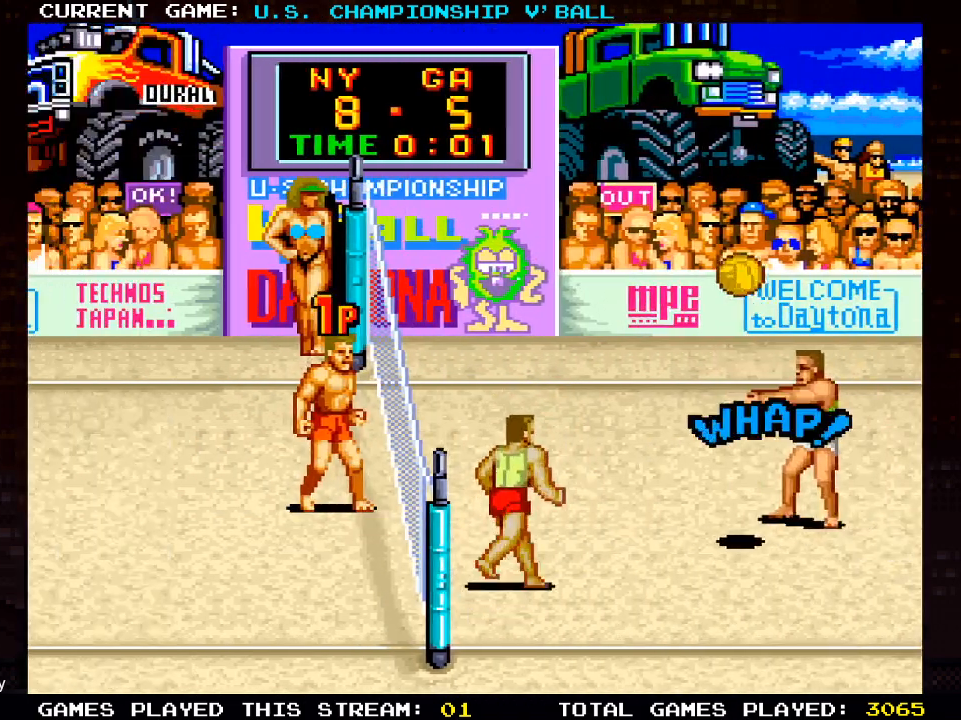
{"buttons": [], "left_stick": "center", "right_stick": "center", "events": [[333, "DPAD_LEFT", "down"], [483, "DPAD_LEFT", "up"]]}
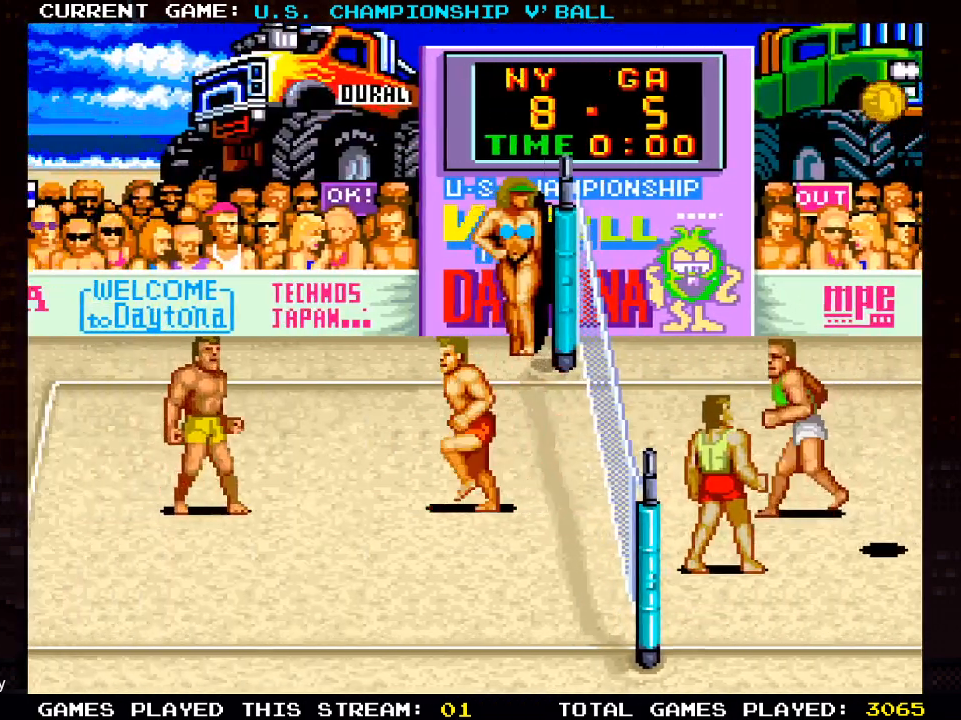
{"buttons": [], "left_stick": "center", "right_stick": "center", "events": [[133, "DPAD_RIGHT", "down"], [300, "DPAD_RIGHT", "up"], [333, "DPAD_DOWN", "down"], [500, "DPAD_DOWN", "up"]]}
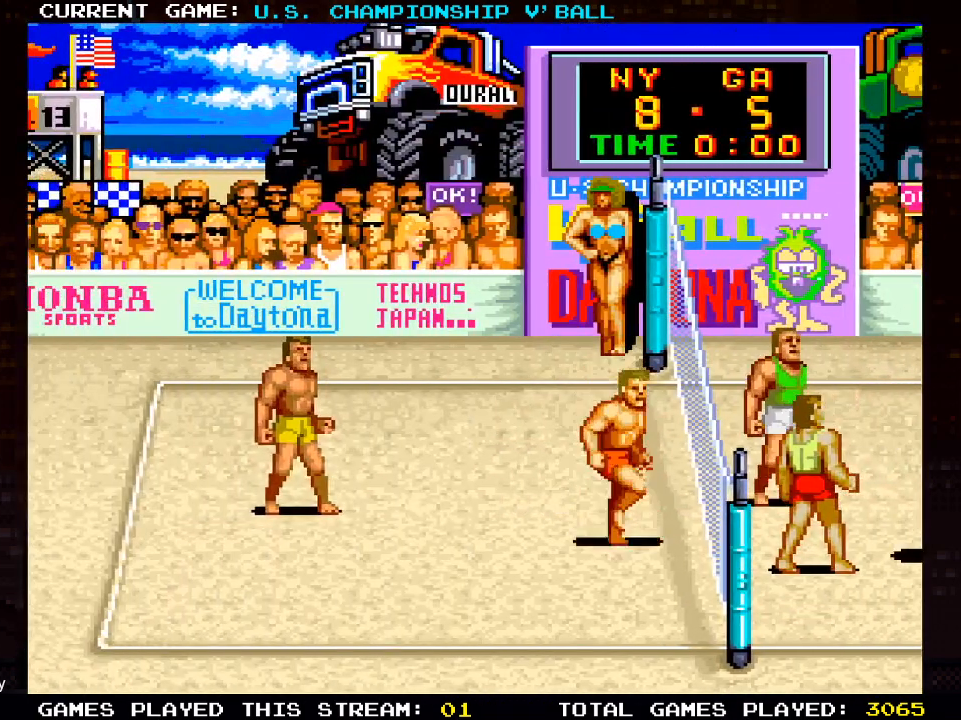
{"buttons": [], "left_stick": "center", "right_stick": "center", "events": [[200, "DPAD_UP", "down"], [350, "DPAD_UP", "up"]]}
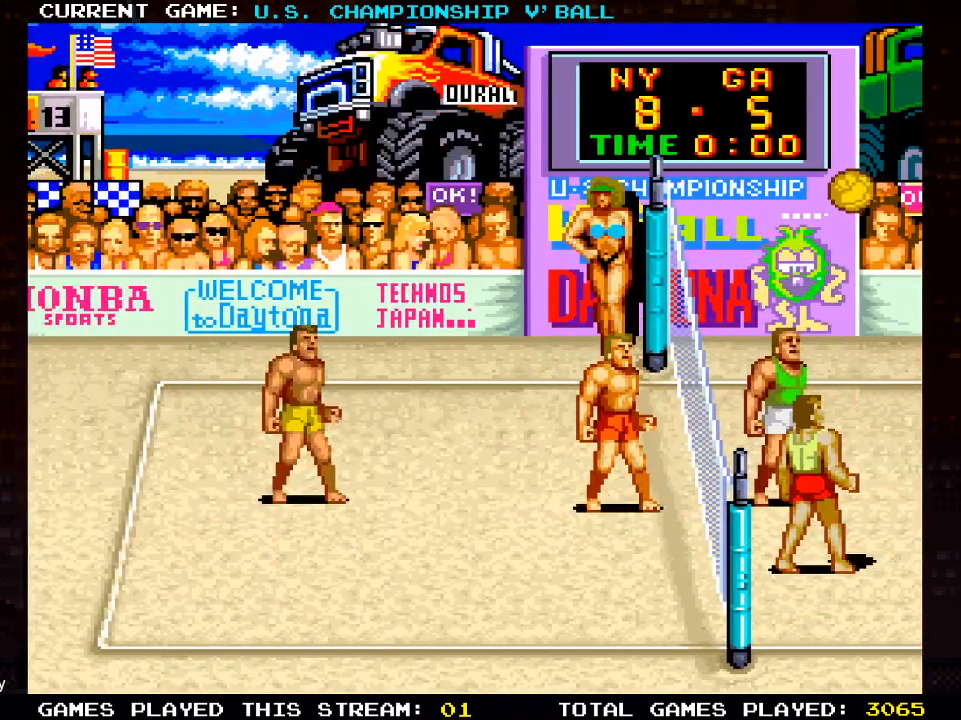
{"buttons": [], "left_stick": "center", "right_stick": "center", "events": []}
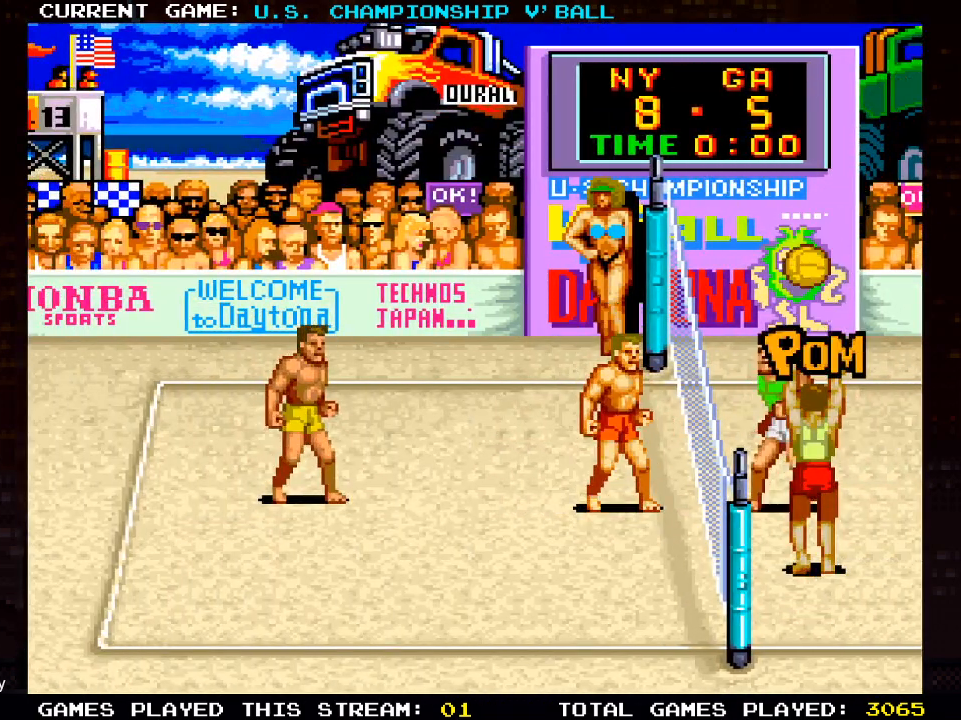
{"buttons": ["DPAD_DOWN", "DPAD_RIGHT"], "left_stick": "center", "right_stick": "center", "events": [[367, "DPAD_DOWN", "down"], [500, "DPAD_RIGHT", "down"]]}
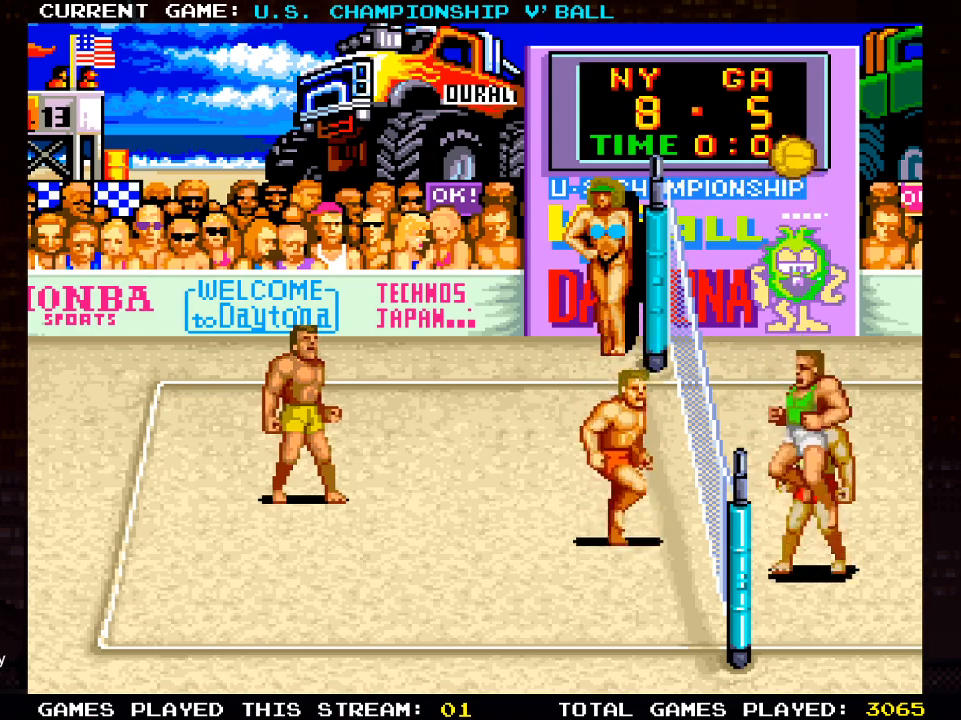
{"buttons": [], "left_stick": "center", "right_stick": "center", "events": [[33, "DPAD_DOWN", "up"], [117, "DPAD_RIGHT", "up"], [250, "CROSS", "down"], [400, "CROSS", "up"]]}
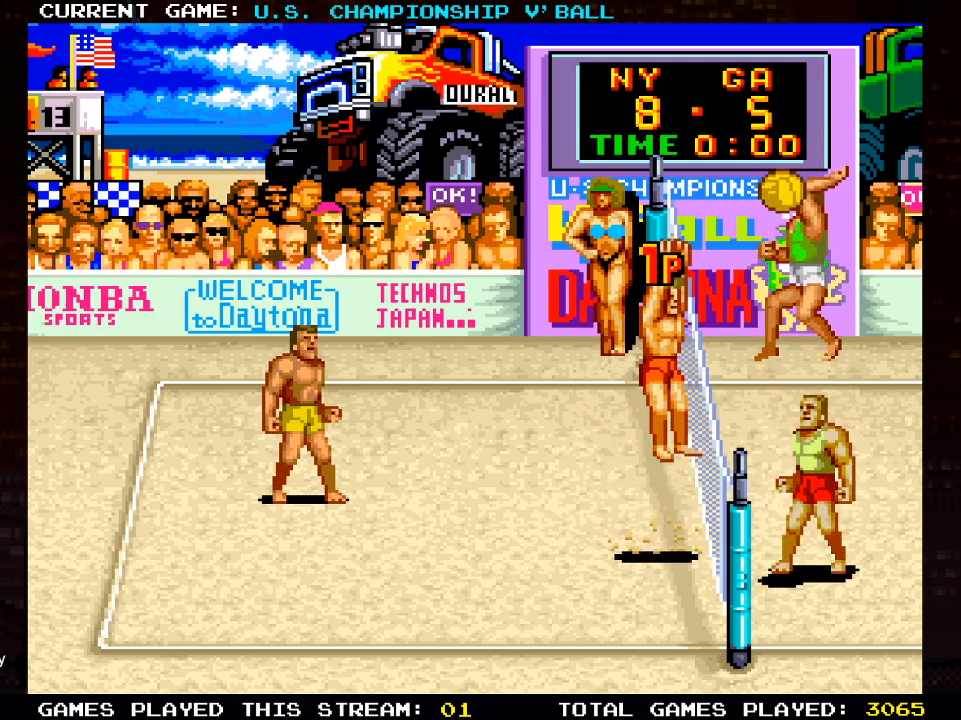
{"buttons": [], "left_stick": "center", "right_stick": "center", "events": [[117, "SQUARE", "down"], [233, "SQUARE", "up"]]}